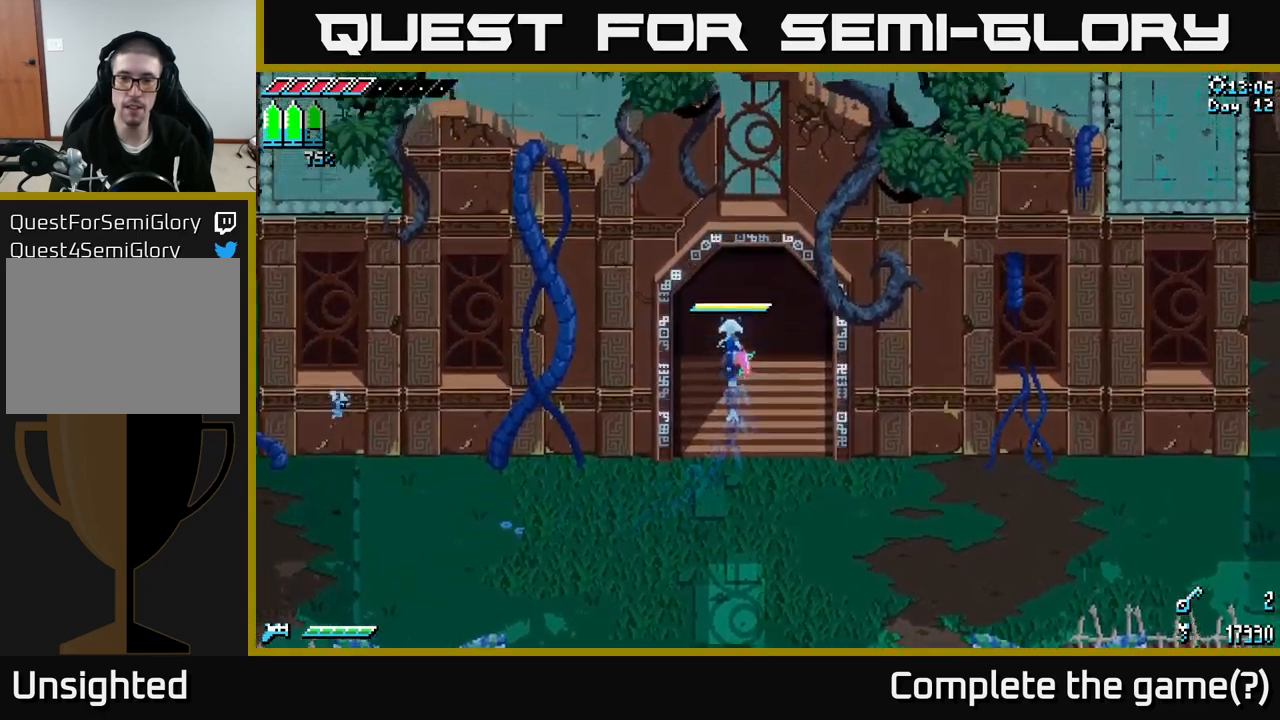
Gameplay with a controller (Xbox layout); each line is a JSON object with the inputs held at the frame after it. "events" lists button and stick changes between this image and that frame as [ms after this image, input, new state], when the widget could be followed in between.
{"buttons": ["X"], "left_stick": "up", "right_stick": "center", "events": []}
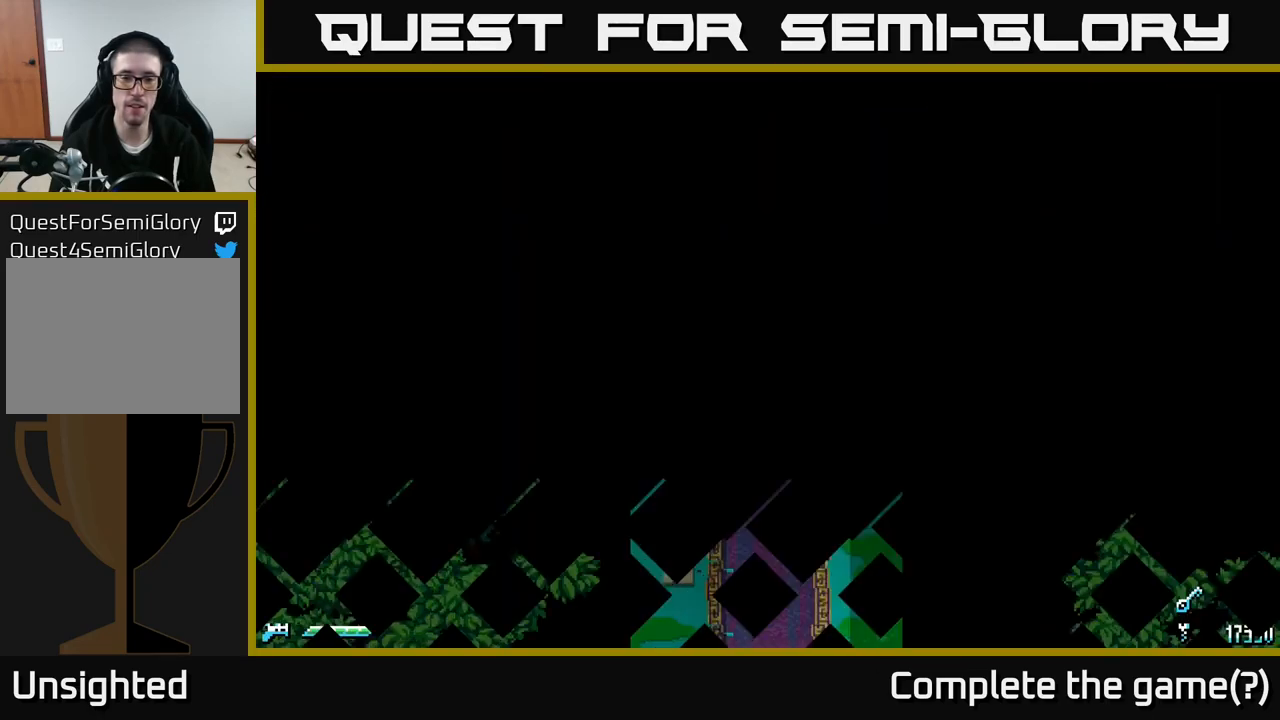
{"buttons": ["X"], "left_stick": "up", "right_stick": "center", "events": [[166, "left_stick", "center"], [433, "left_stick", "up"]]}
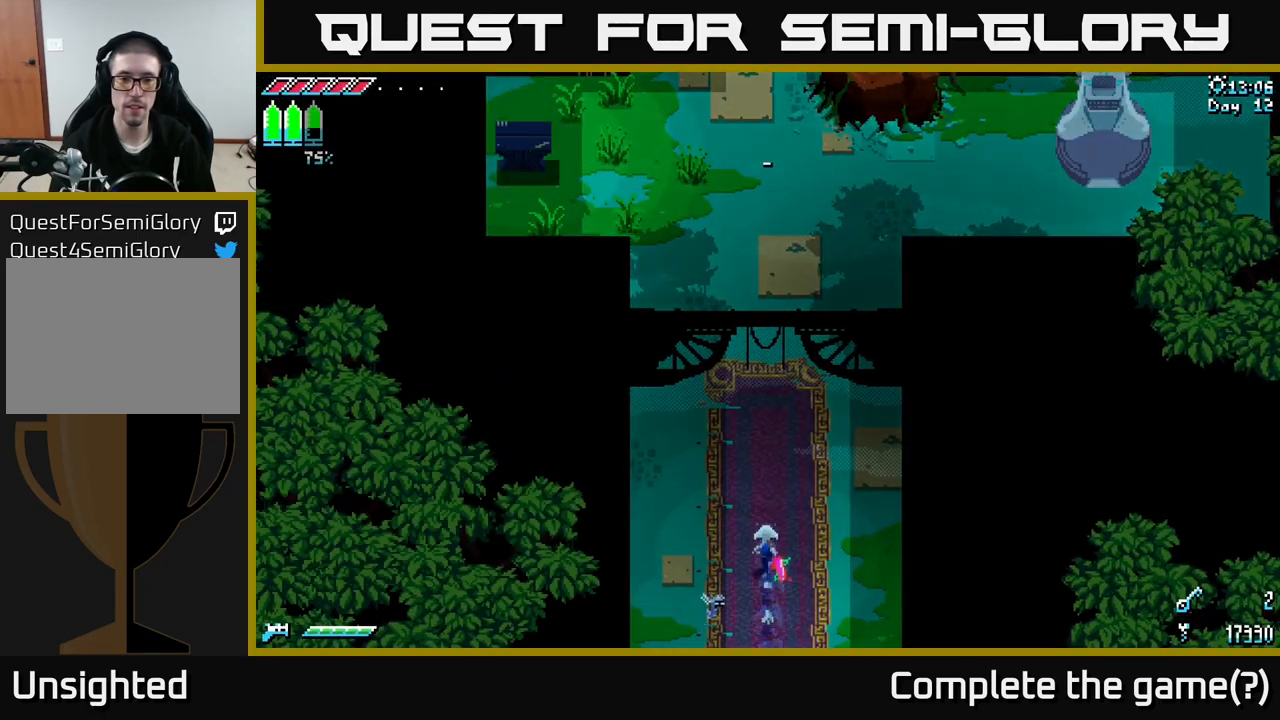
{"buttons": ["X"], "left_stick": "up", "right_stick": "center", "events": [[333, "A", "down"], [400, "A", "up"]]}
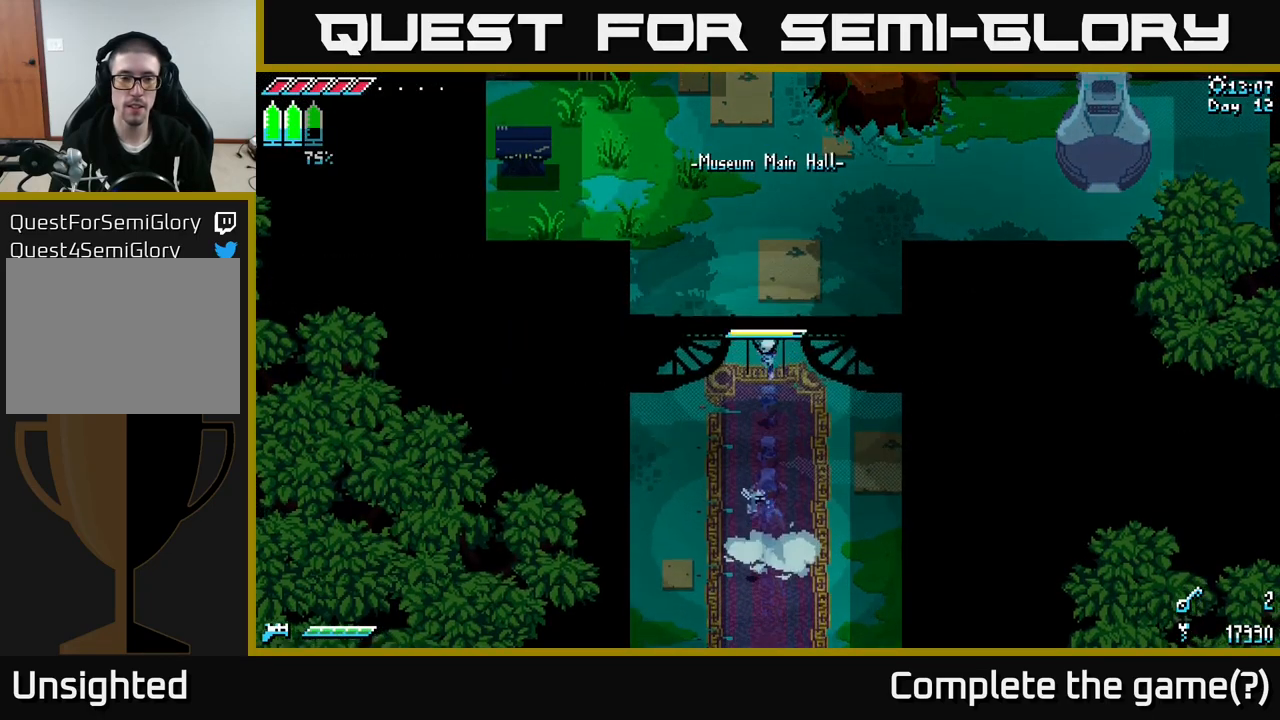
{"buttons": ["X"], "left_stick": "up", "right_stick": "center", "events": []}
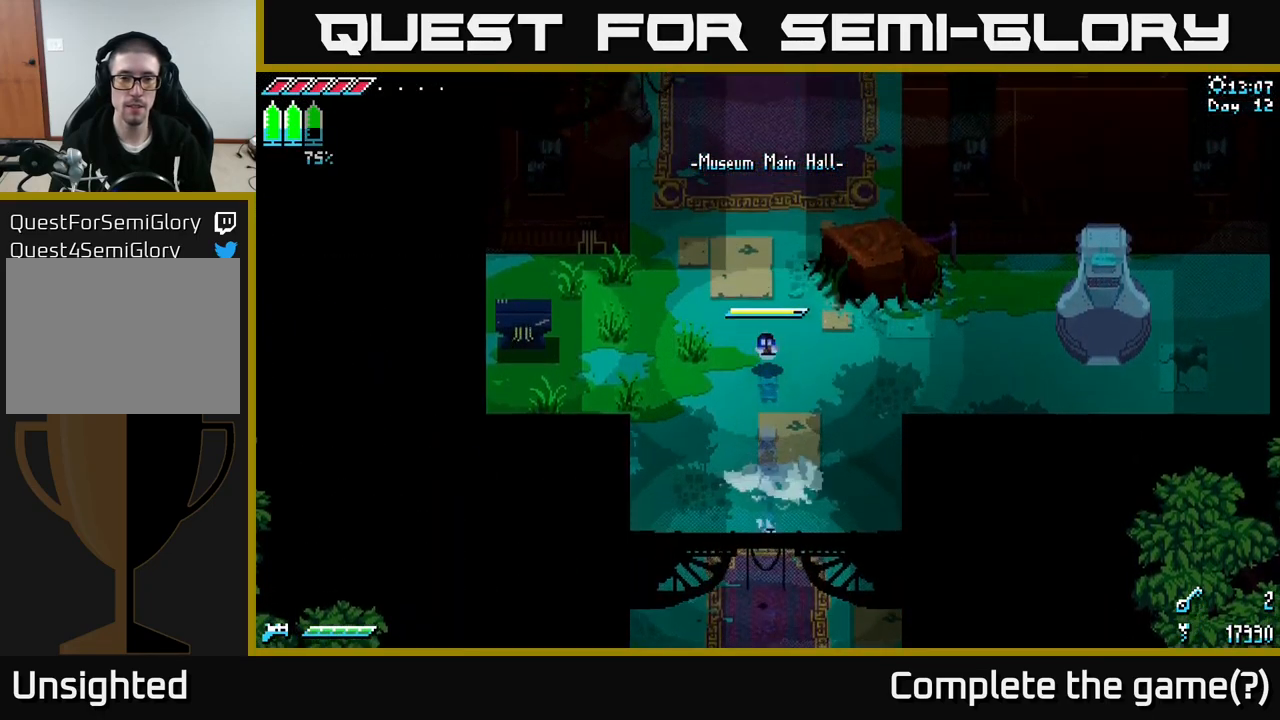
{"buttons": ["X"], "left_stick": "down-right", "right_stick": "center", "events": [[150, "left_stick", "down"], [266, "left_stick", "down-right"]]}
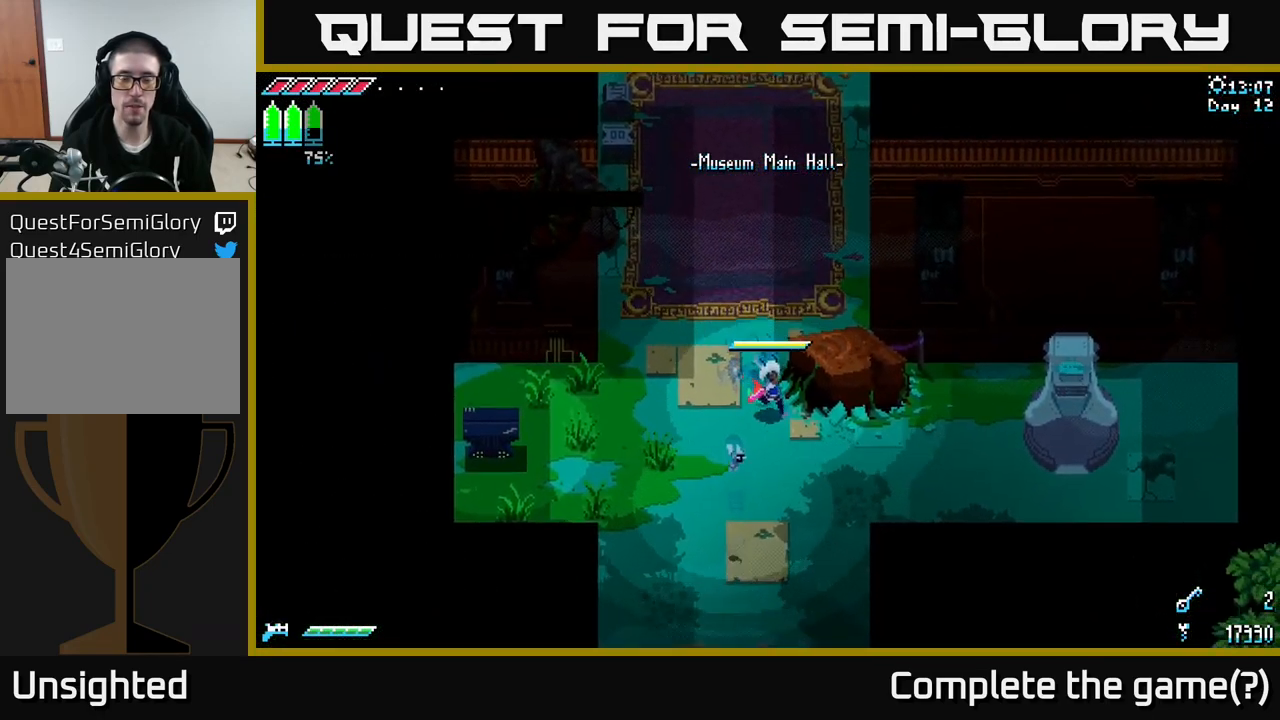
{"buttons": ["X"], "left_stick": "down-right", "right_stick": "center", "events": []}
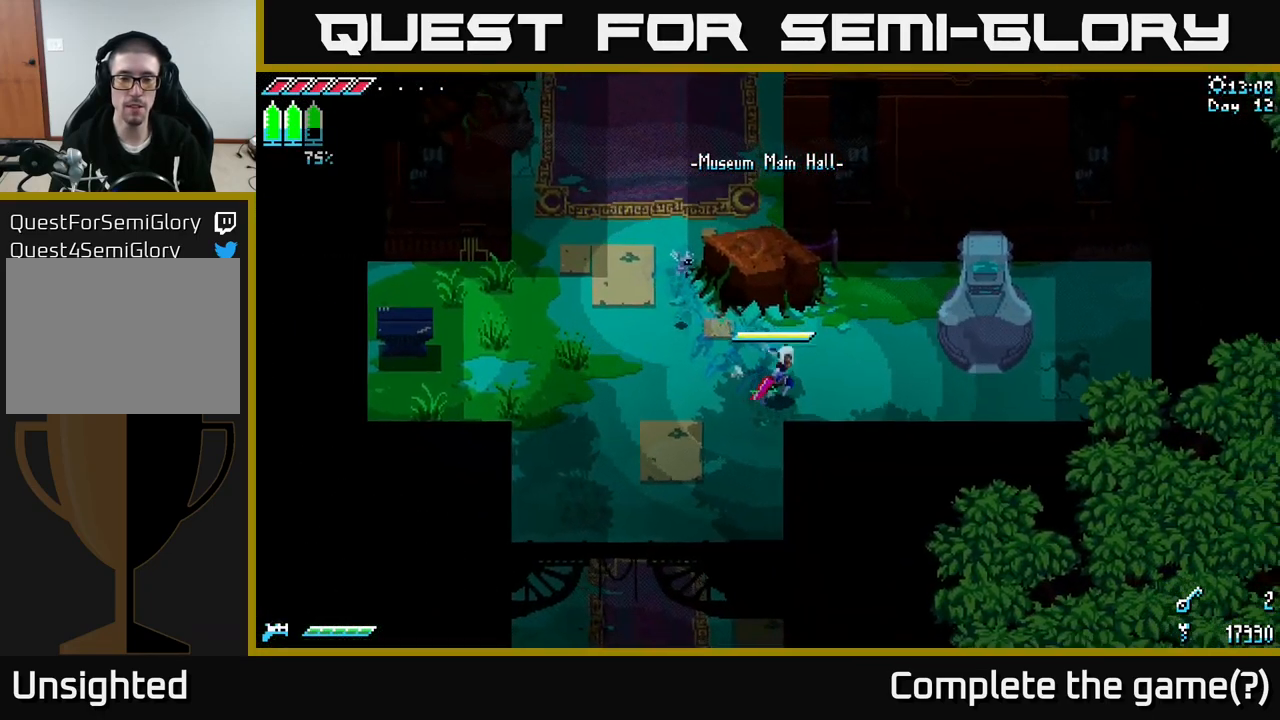
{"buttons": ["X"], "left_stick": "up-right", "right_stick": "center", "events": [[283, "left_stick", "right"], [466, "left_stick", "up-right"]]}
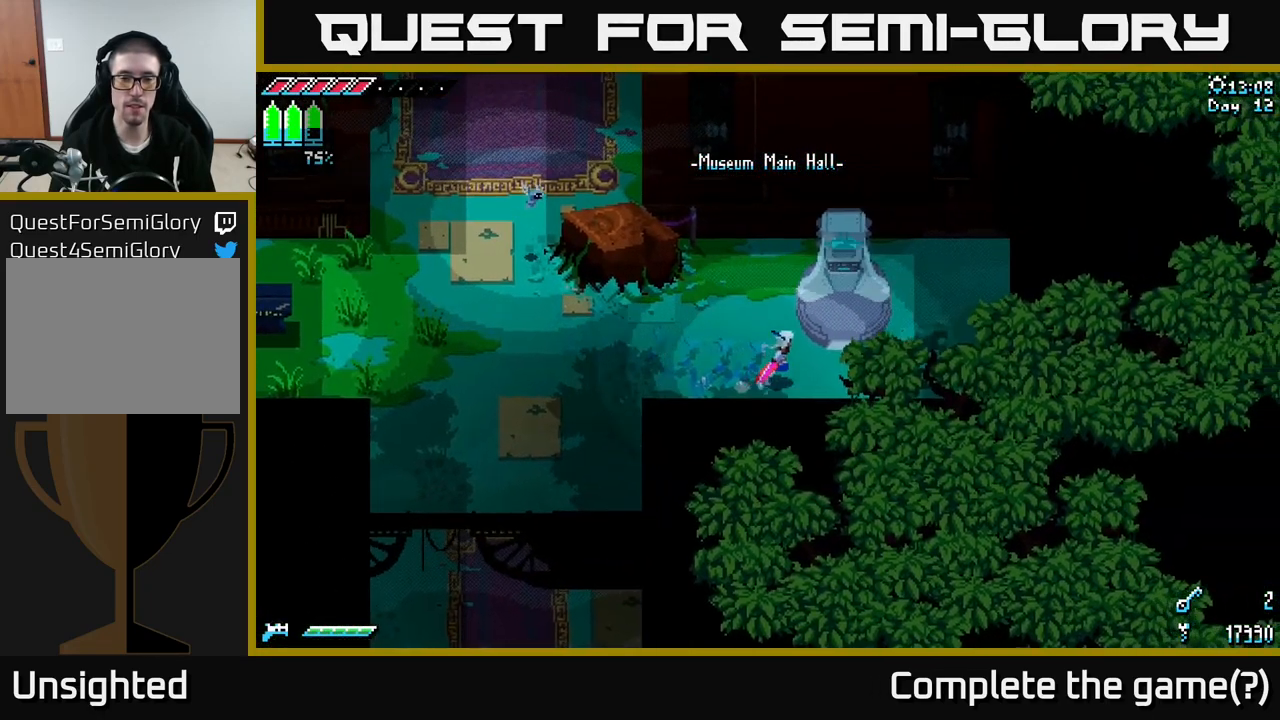
{"buttons": ["X"], "left_stick": "left", "right_stick": "center", "events": [[333, "left_stick", "right"], [500, "left_stick", "left"]]}
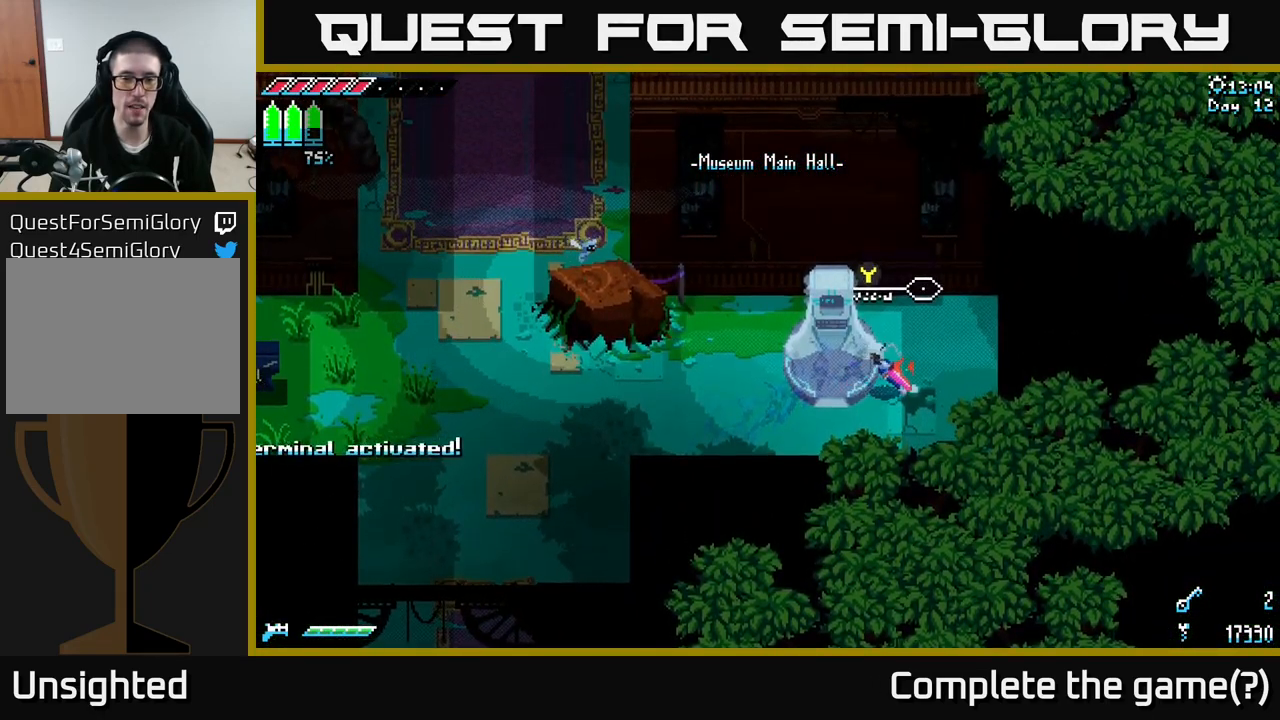
{"buttons": ["X"], "left_stick": "left", "right_stick": "center", "events": []}
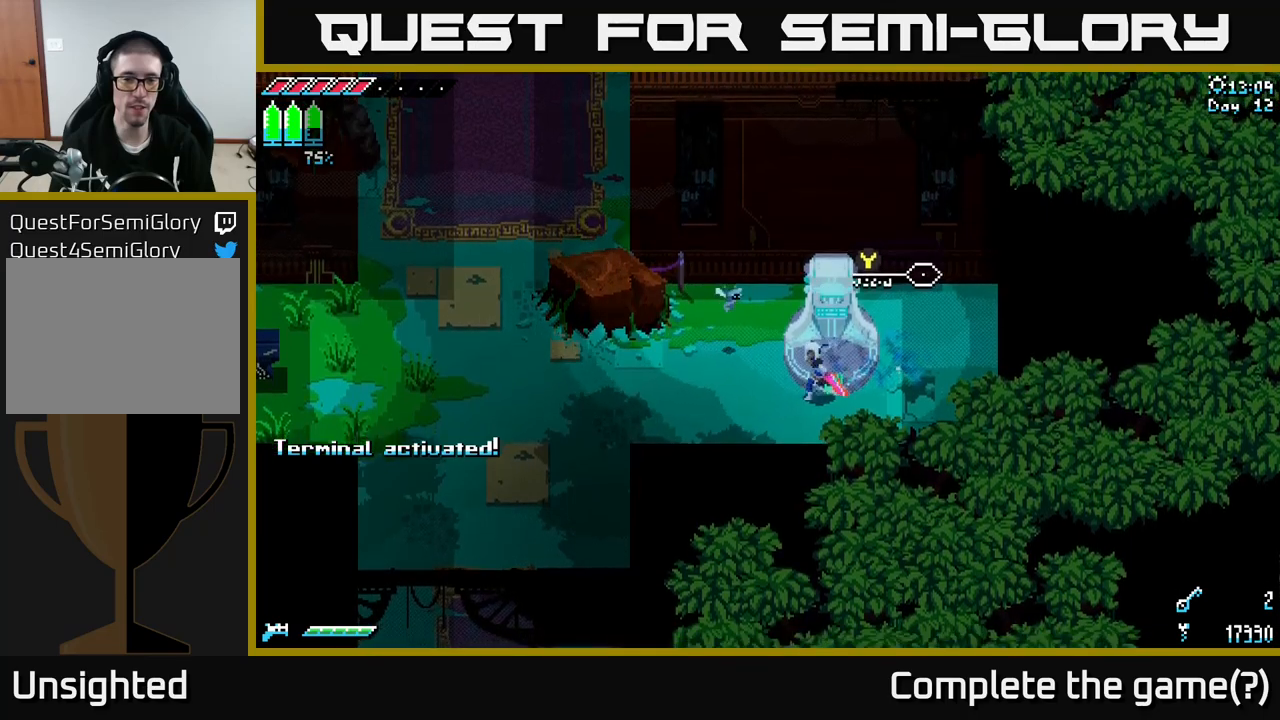
{"buttons": ["X"], "left_stick": "left", "right_stick": "center", "events": [[300, "left_stick", "up-left"], [483, "left_stick", "left"]]}
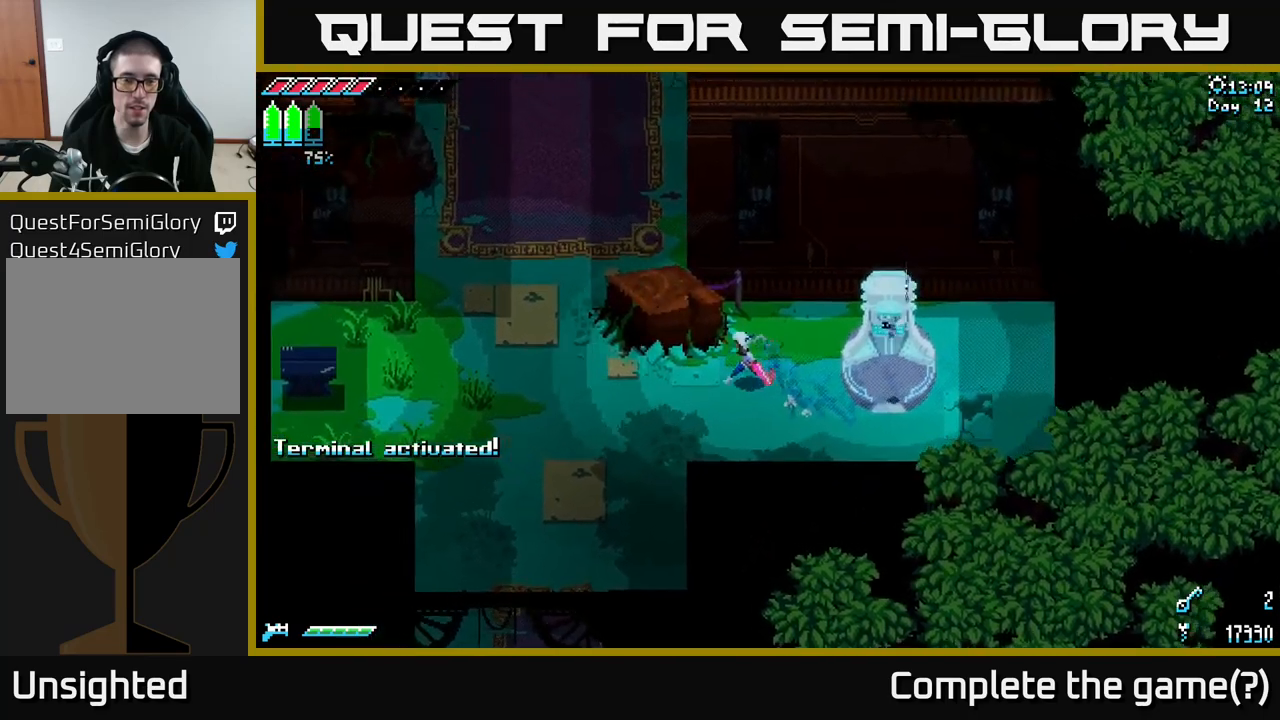
{"buttons": ["X"], "left_stick": "up-left", "right_stick": "center", "events": [[183, "left_stick", "down-left"], [400, "left_stick", "up-left"]]}
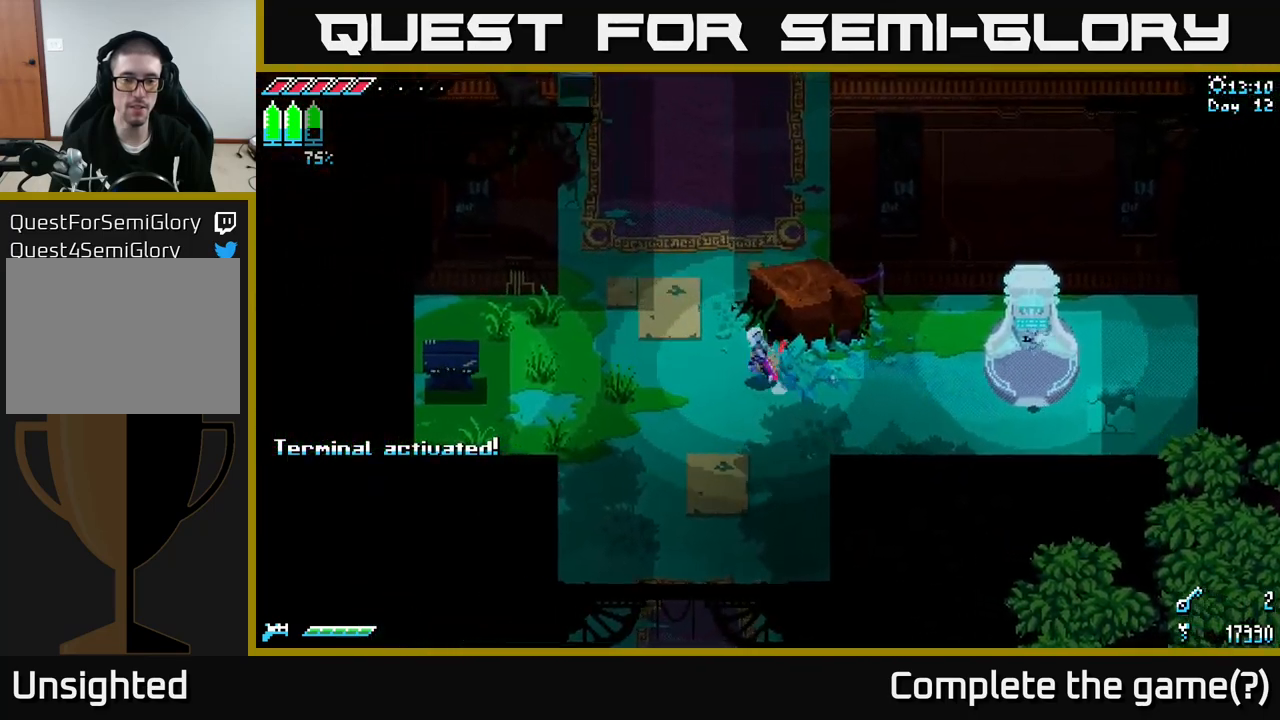
{"buttons": ["X"], "left_stick": "up", "right_stick": "center", "events": [[250, "left_stick", "up"]]}
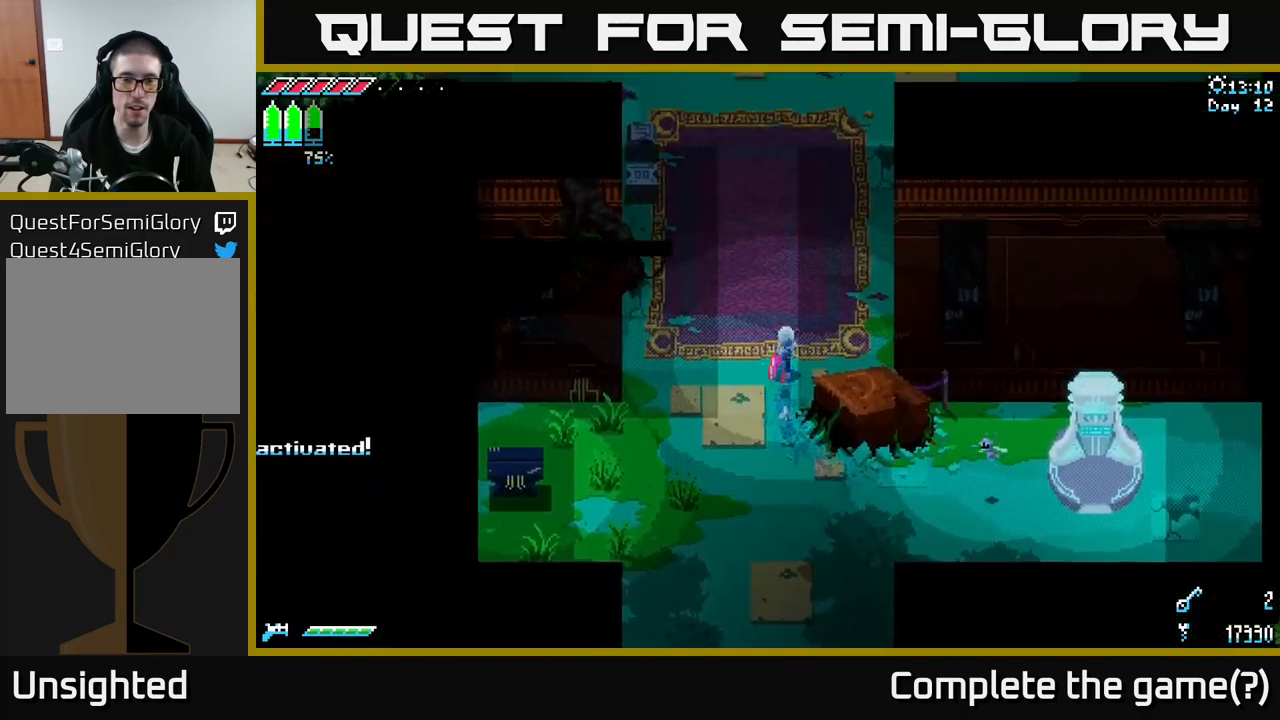
{"buttons": ["X"], "left_stick": "center", "right_stick": "center", "events": [[417, "left_stick", "center"]]}
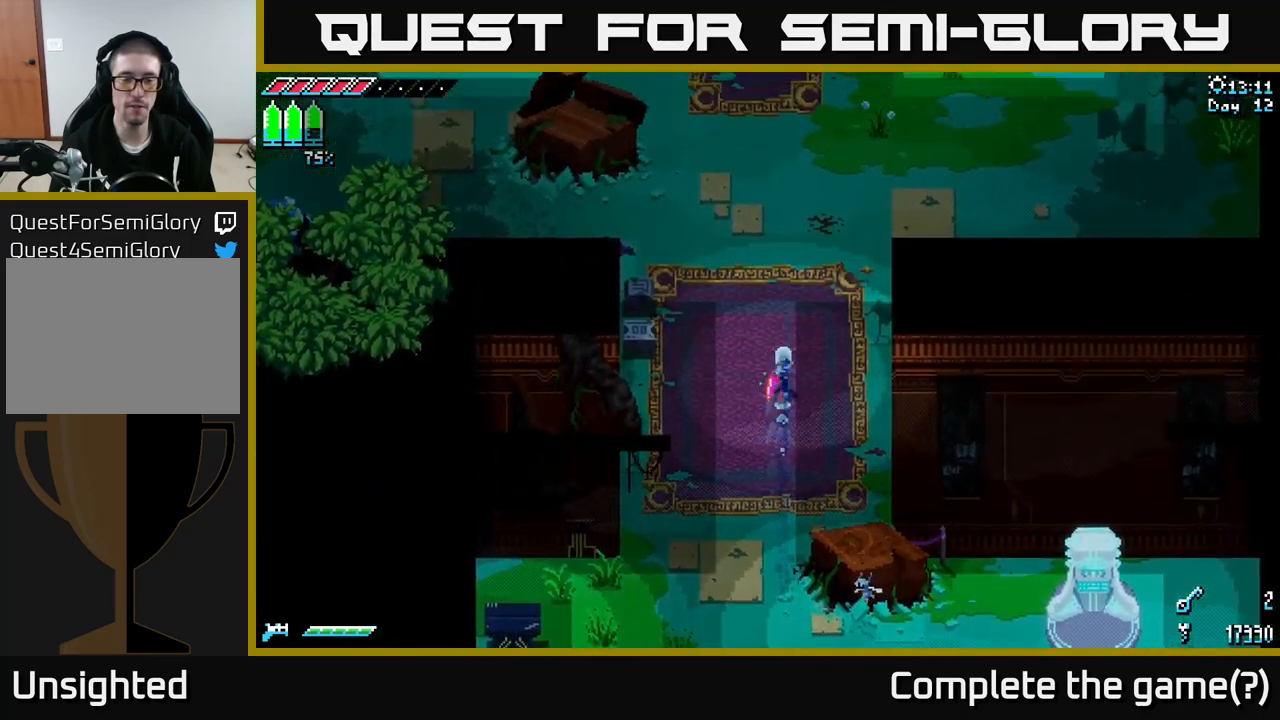
{"buttons": ["X"], "left_stick": "up", "right_stick": "center", "events": [[167, "left_stick", "up"]]}
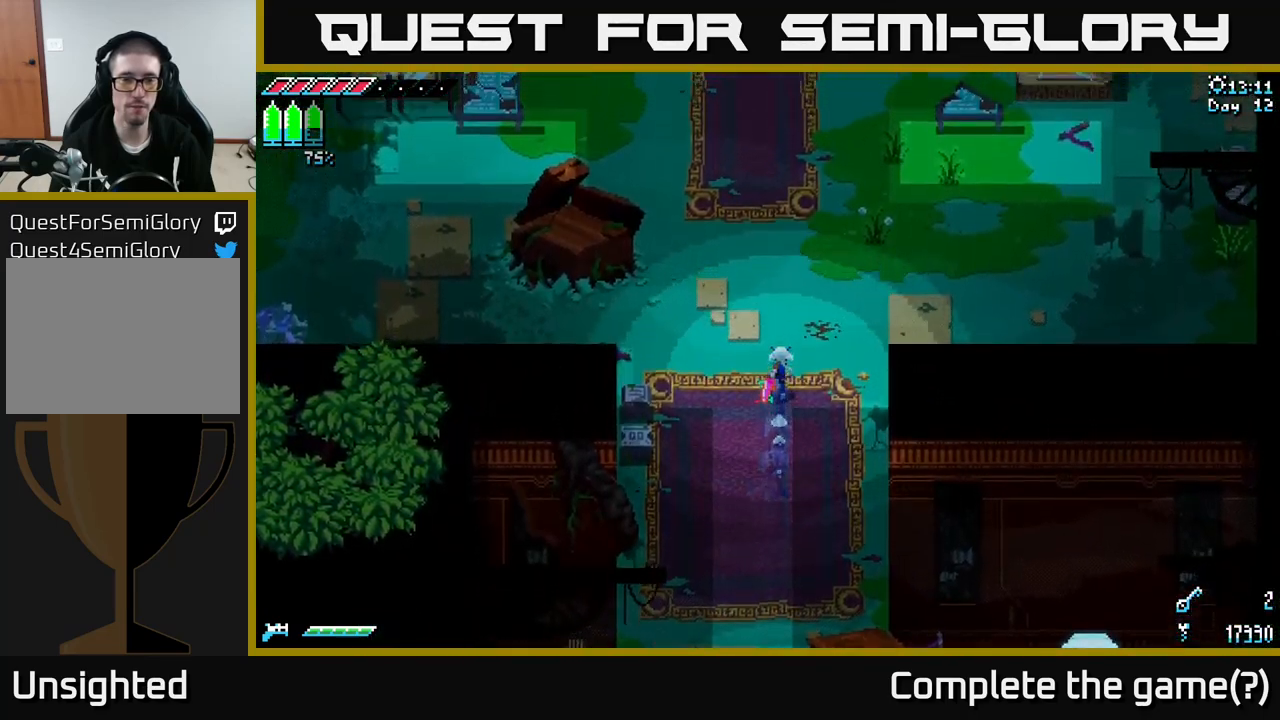
{"buttons": ["X"], "left_stick": "up", "right_stick": "center", "events": []}
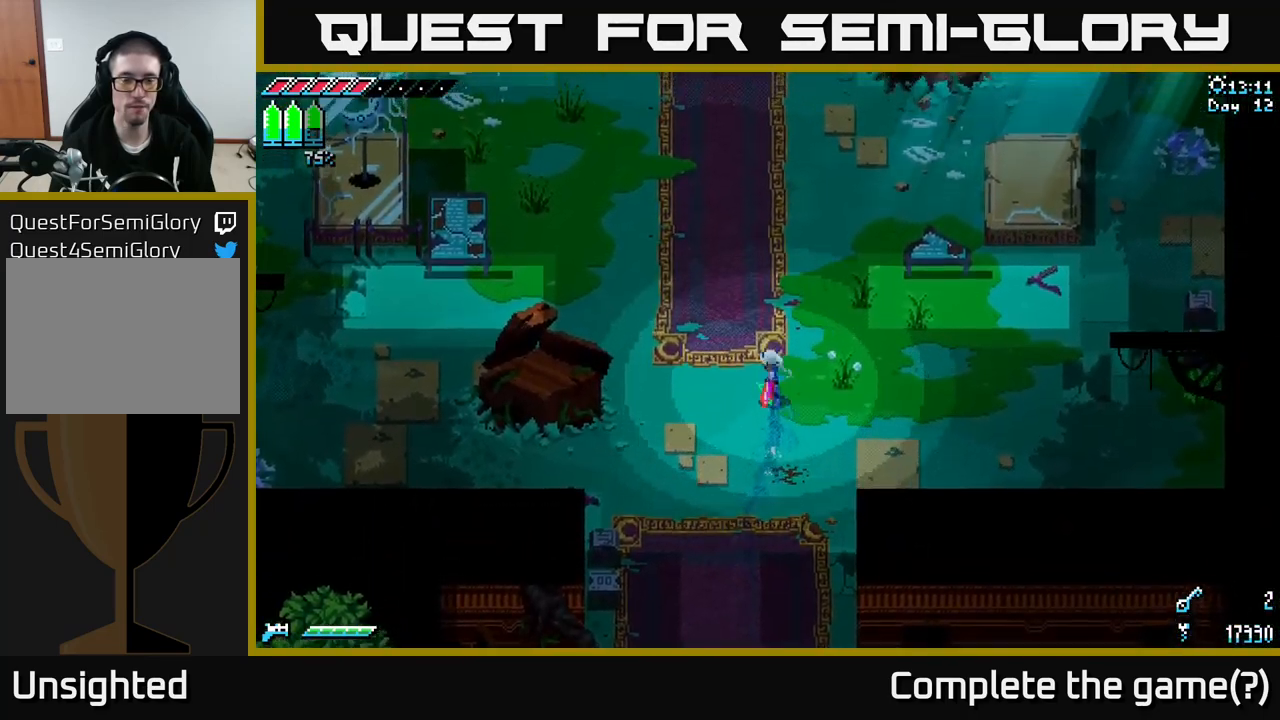
{"buttons": ["X"], "left_stick": "down-left", "right_stick": "center", "events": [[50, "left_stick", "up-left"], [367, "left_stick", "left"], [467, "left_stick", "down-left"]]}
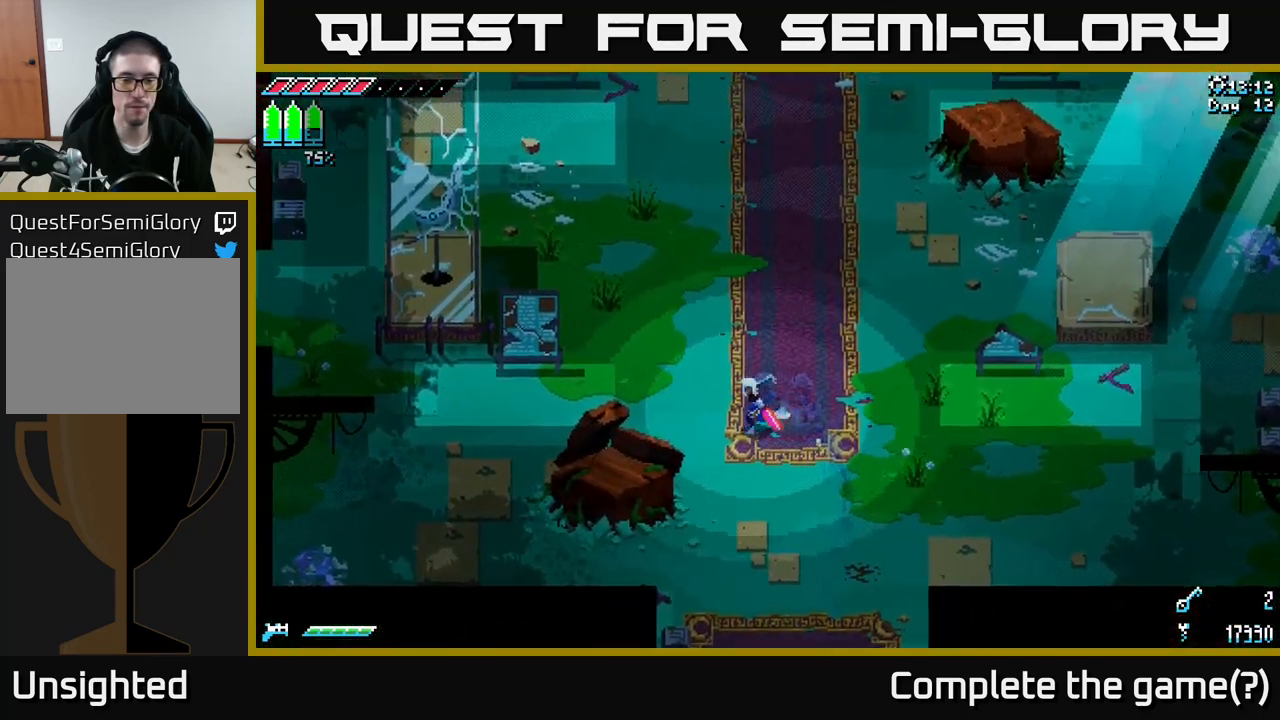
{"buttons": ["X"], "left_stick": "right", "right_stick": "center", "events": [[167, "left_stick", "down-right"], [317, "left_stick", "right"]]}
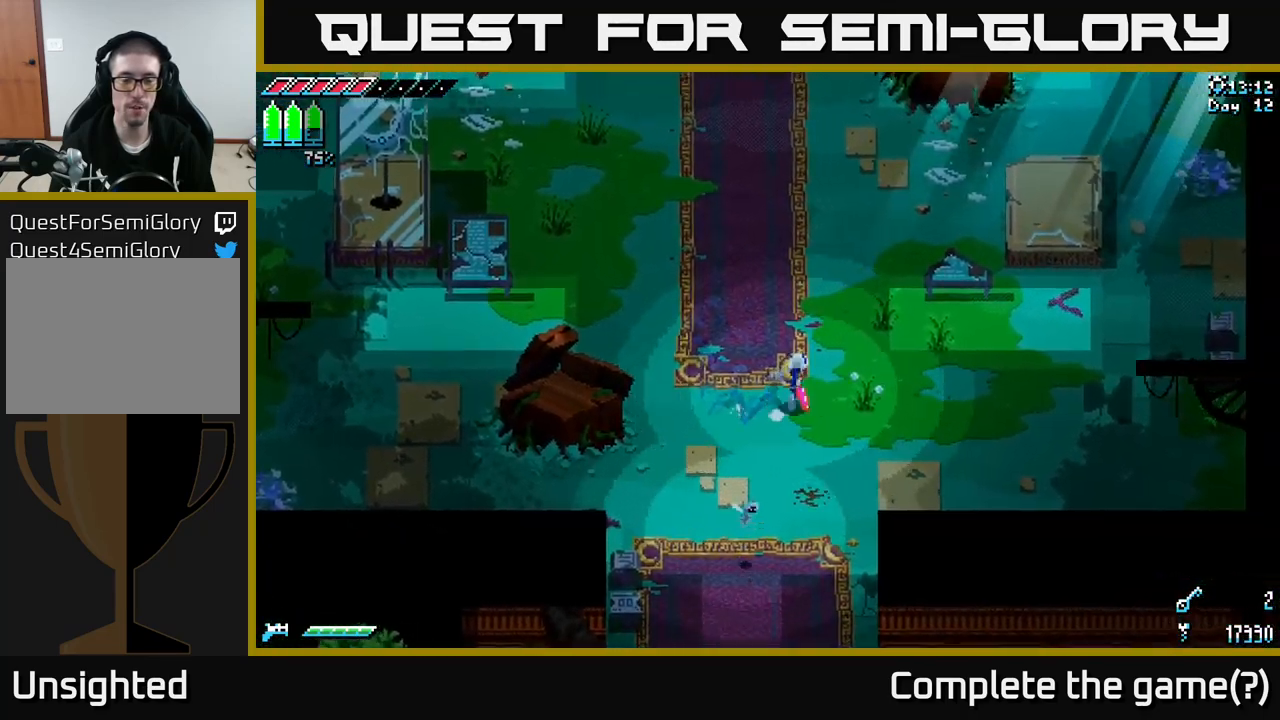
{"buttons": ["X"], "left_stick": "up", "right_stick": "center", "events": [[67, "left_stick", "up"]]}
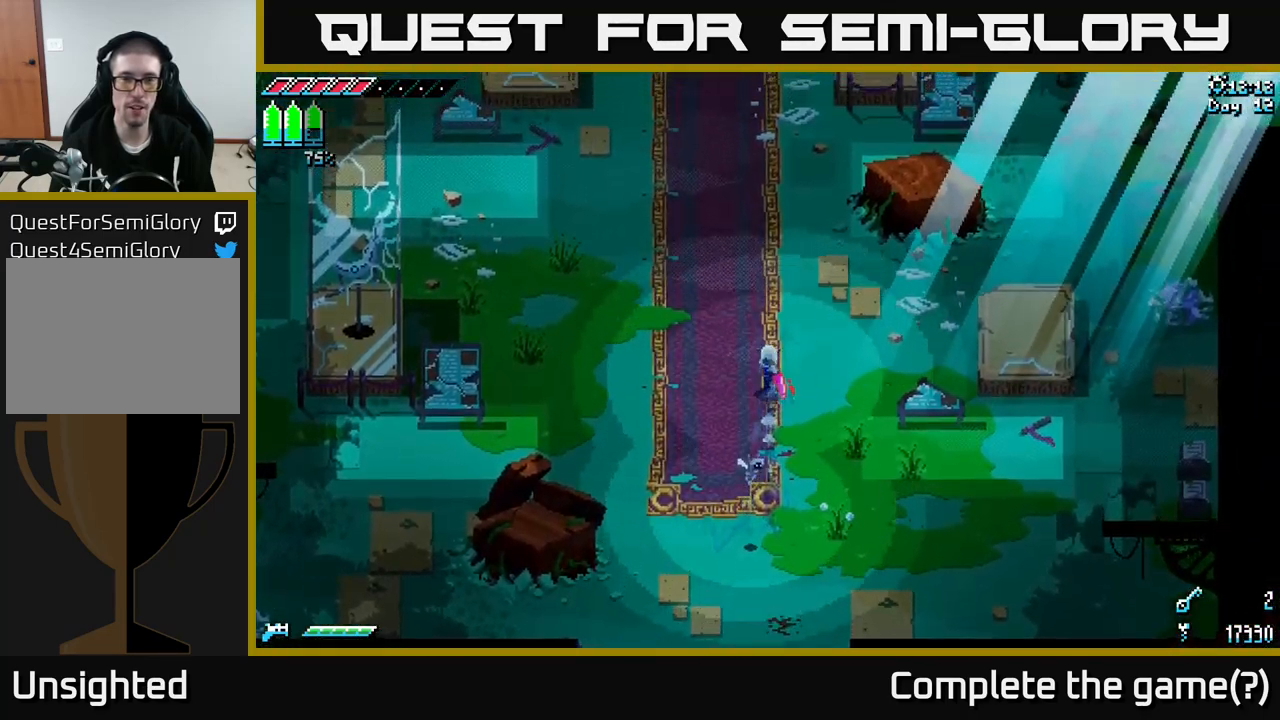
{"buttons": ["X"], "left_stick": "down-left", "right_stick": "center", "events": [[67, "left_stick", "up-right"], [349, "left_stick", "up-left"], [433, "left_stick", "down-left"]]}
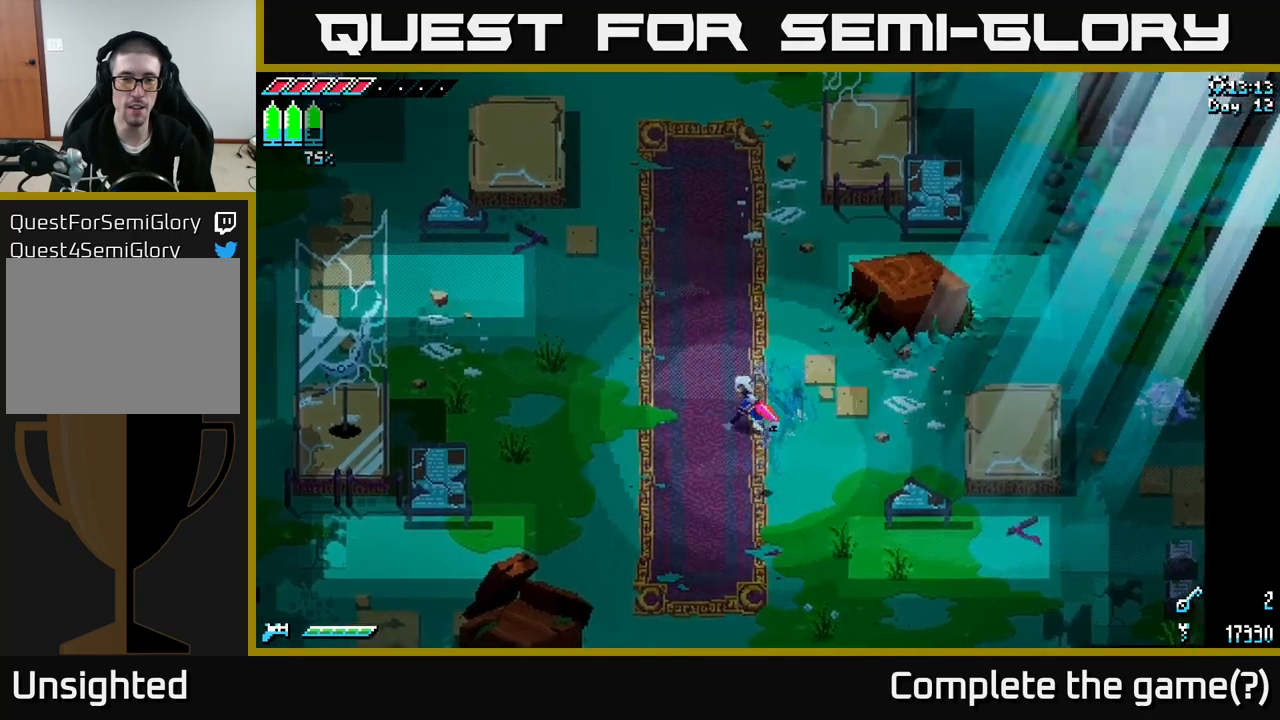
{"buttons": ["A", "X"], "left_stick": "down", "right_stick": "center", "events": [[184, "left_stick", "down"], [450, "A", "down"]]}
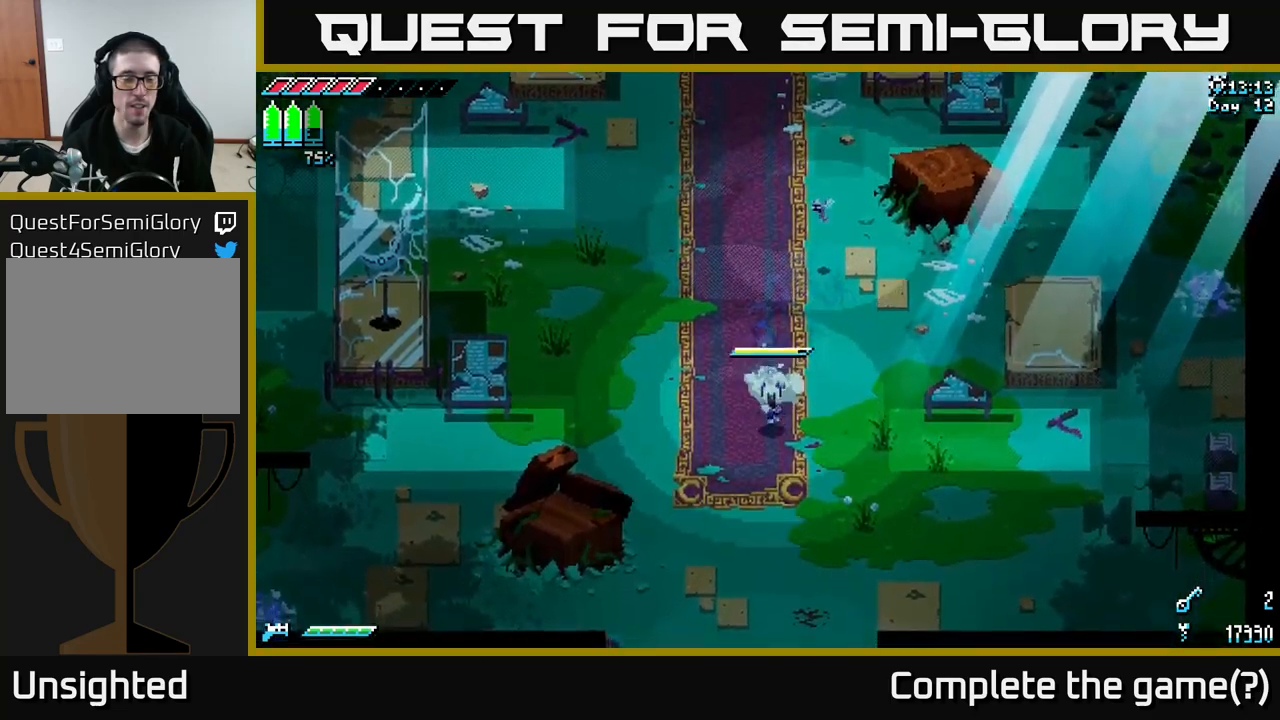
{"buttons": ["X"], "left_stick": "down", "right_stick": "center", "events": [[67, "A", "up"]]}
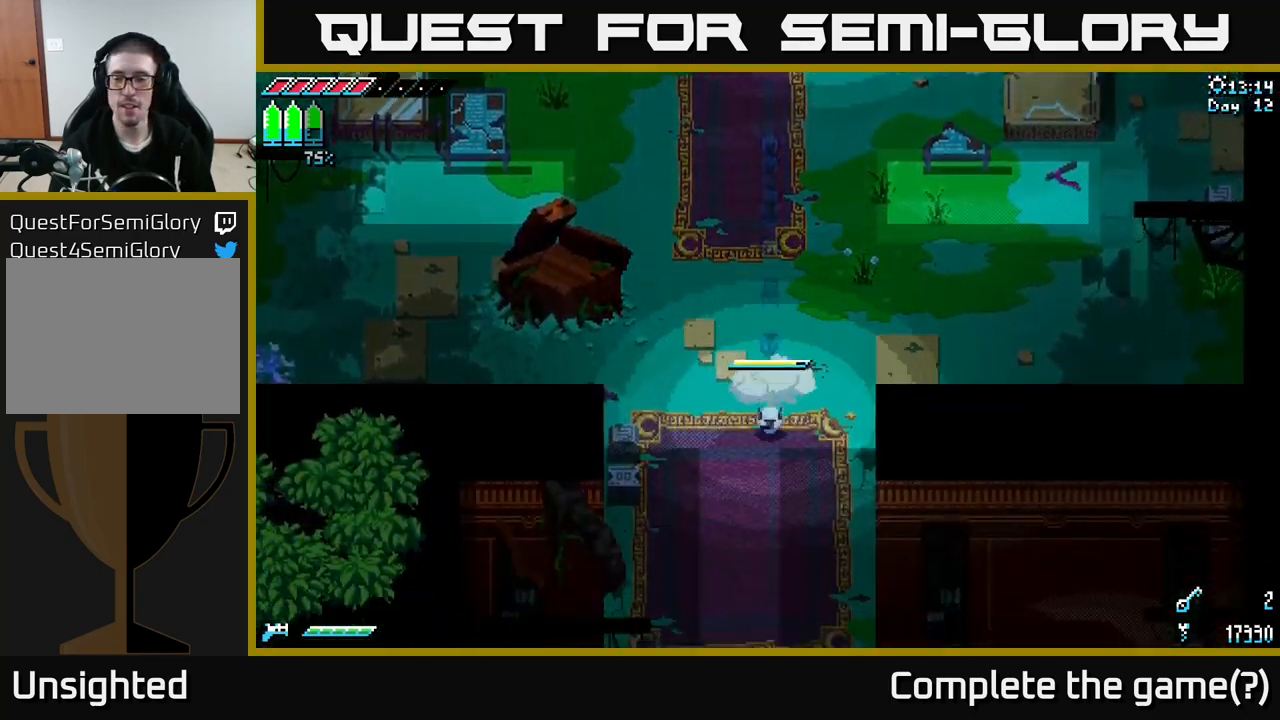
{"buttons": ["X"], "left_stick": "down", "right_stick": "center", "events": []}
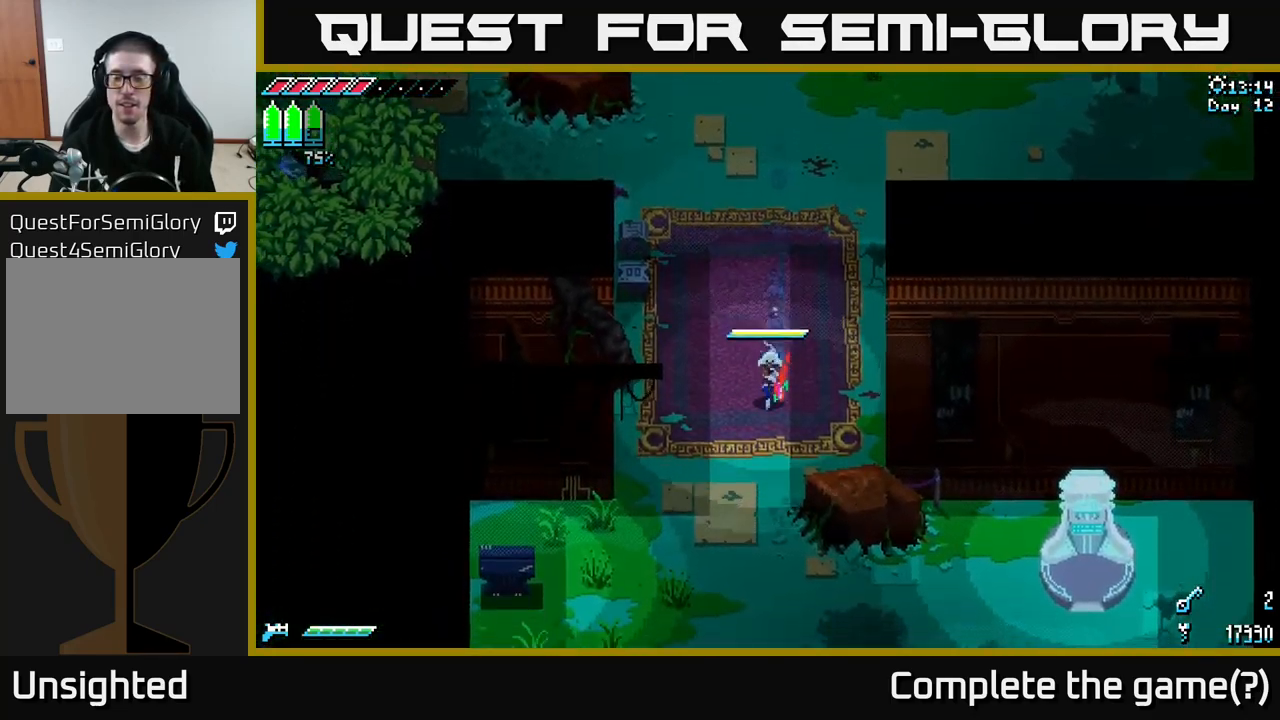
{"buttons": ["X"], "left_stick": "down", "right_stick": "center", "events": []}
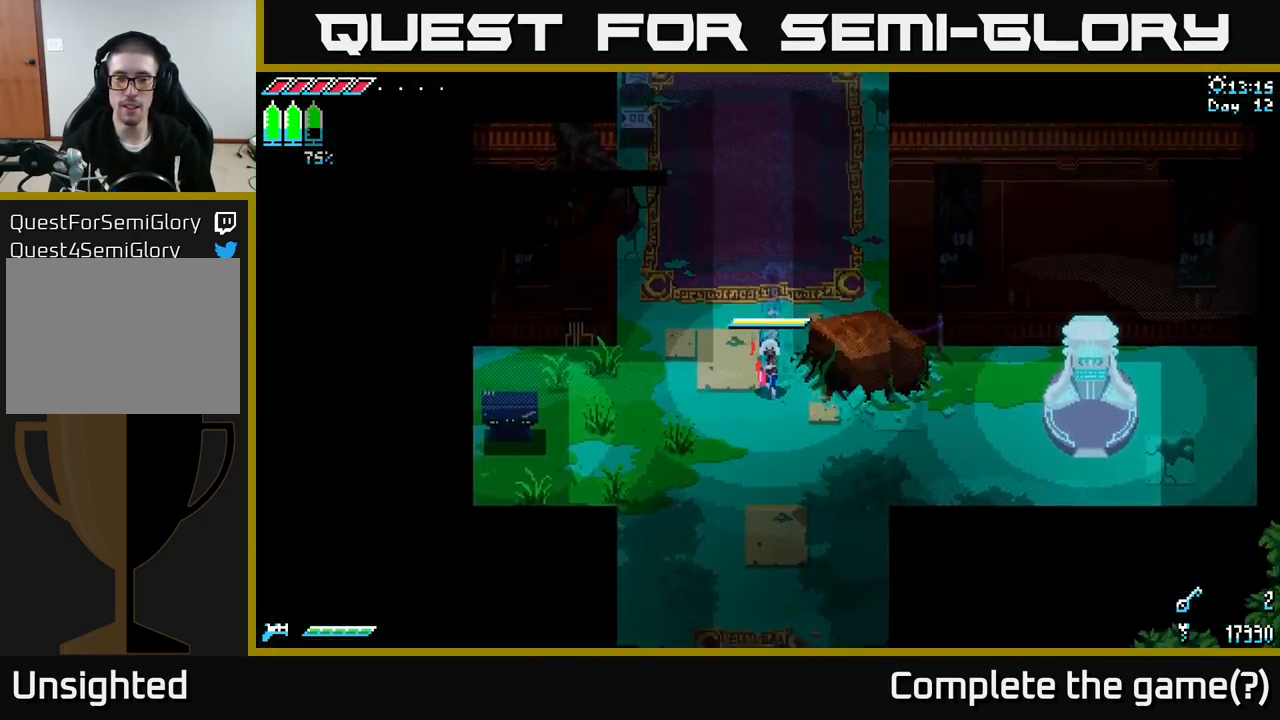
{"buttons": ["X"], "left_stick": "right", "right_stick": "center", "events": [[167, "left_stick", "down-right"], [384, "left_stick", "right"]]}
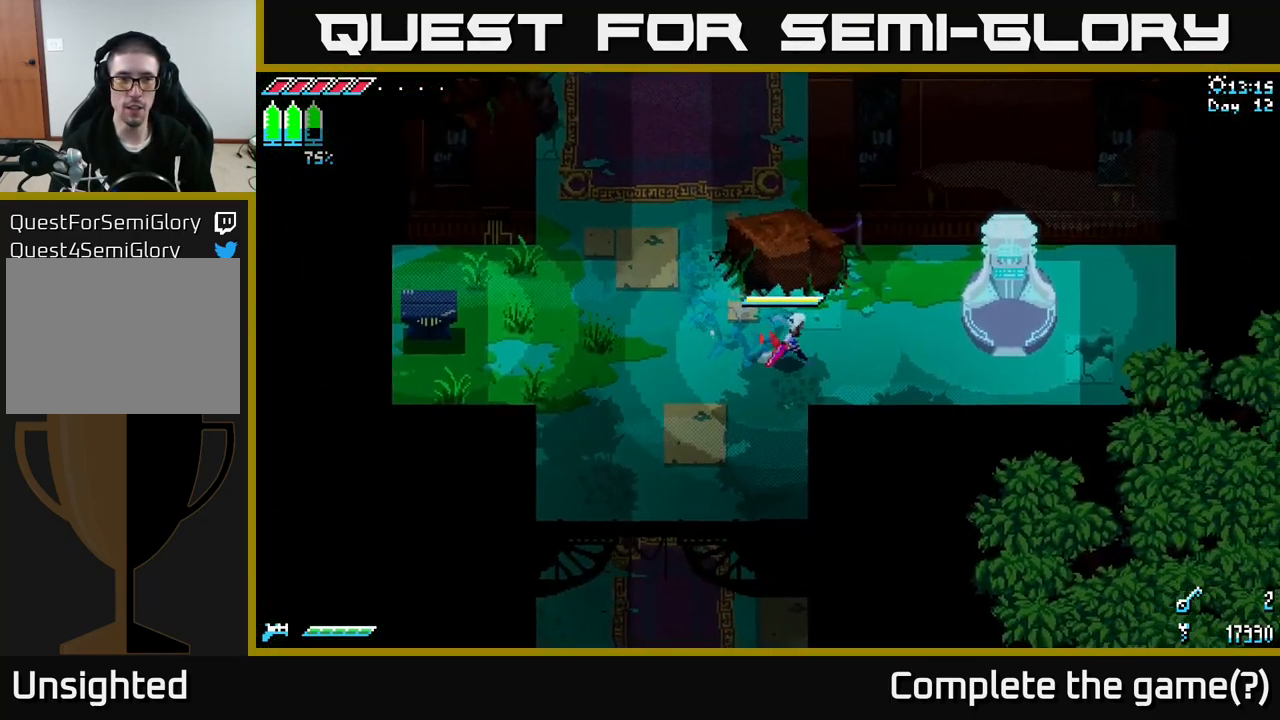
{"buttons": ["X"], "left_stick": "right", "right_stick": "center", "events": []}
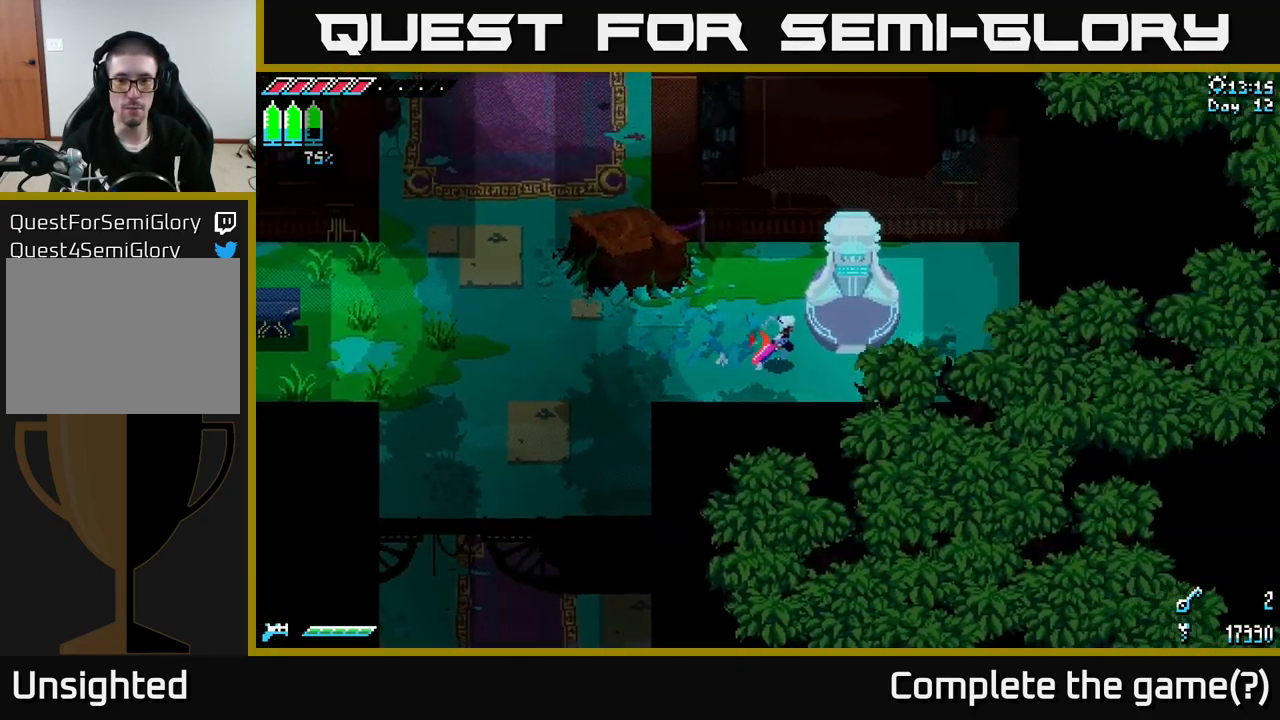
{"buttons": ["Y"], "left_stick": "center", "right_stick": "center", "events": [[67, "left_stick", "up-right"], [317, "X", "up"], [417, "left_stick", "center"], [450, "Y", "down"]]}
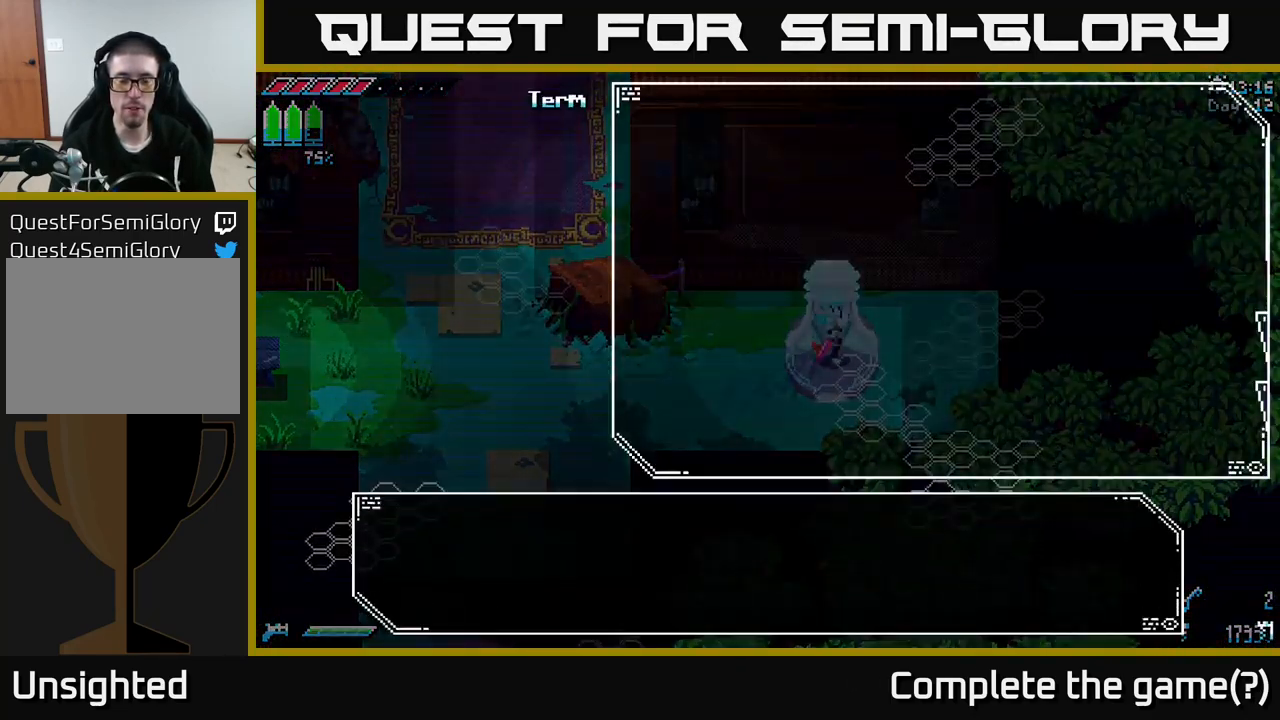
{"buttons": [], "left_stick": "center", "right_stick": "center", "events": [[34, "Y", "up"]]}
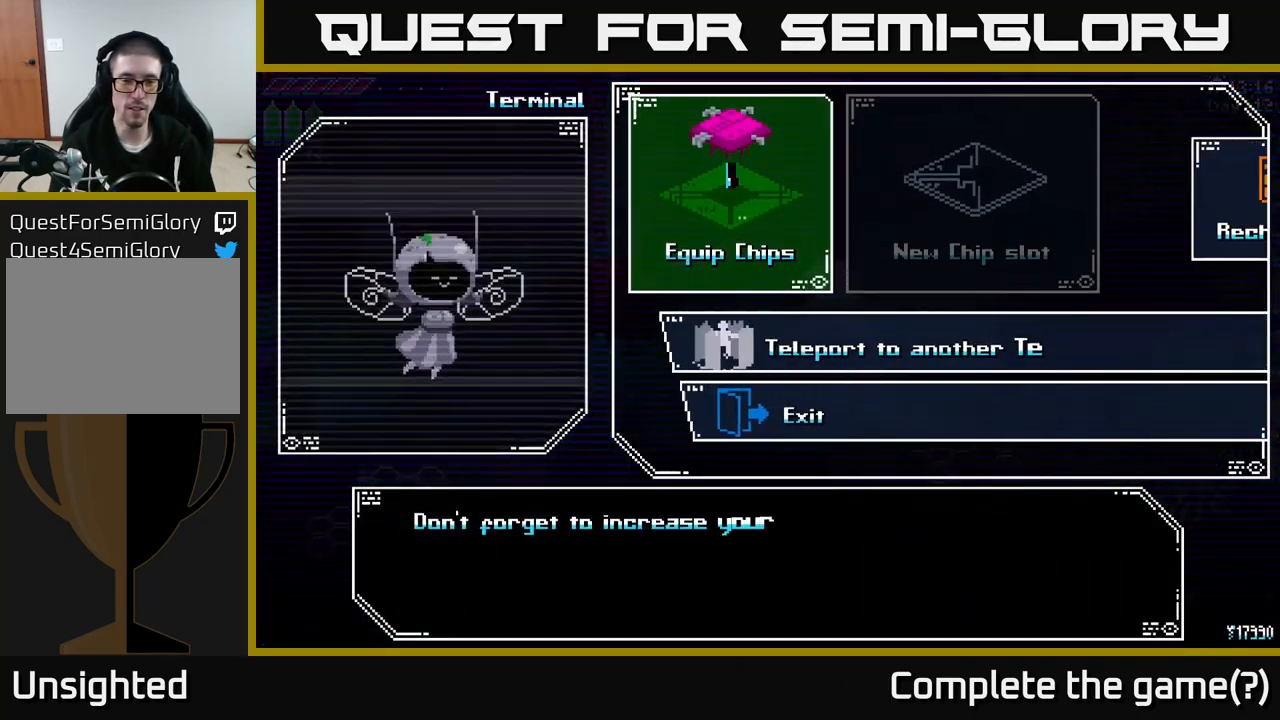
{"buttons": [], "left_stick": "right", "right_stick": "center", "events": [[400, "left_stick", "right"]]}